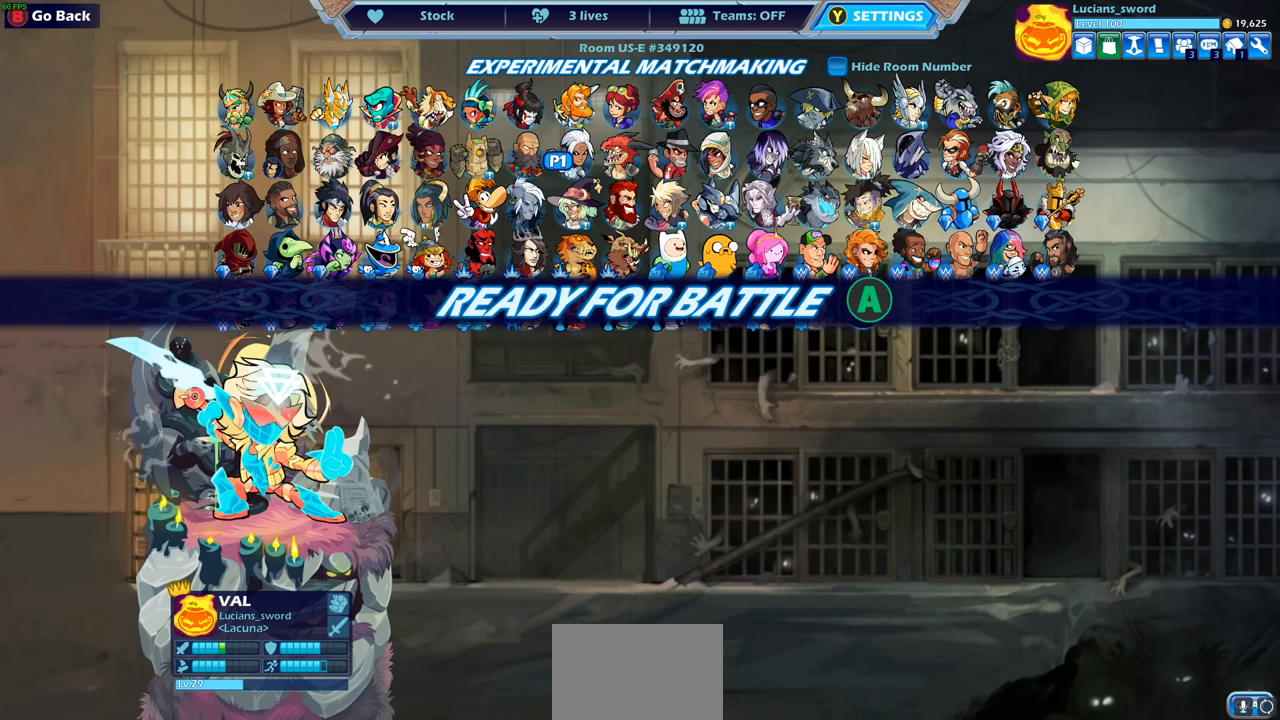
Gameplay with a controller (PlayStation layout); each line is a JSON object with the inputs held at the frame after it. "events" lists button and stick changes between this image and that frame as [ms after this image, input, new state], when the widget could be followed in between.
{"buttons": [], "left_stick": "center", "right_stick": "center", "events": [[200, "CROSS", "down"], [300, "CROSS", "up"]]}
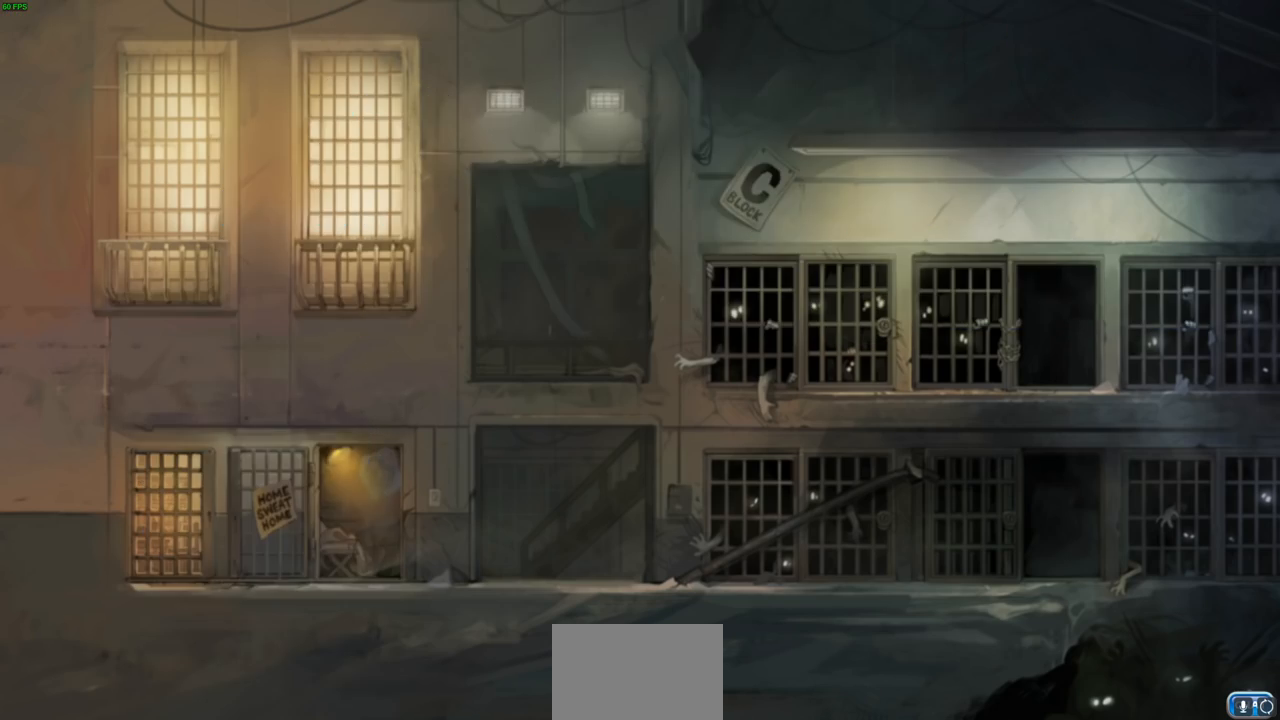
{"buttons": [], "left_stick": "center", "right_stick": "center", "events": []}
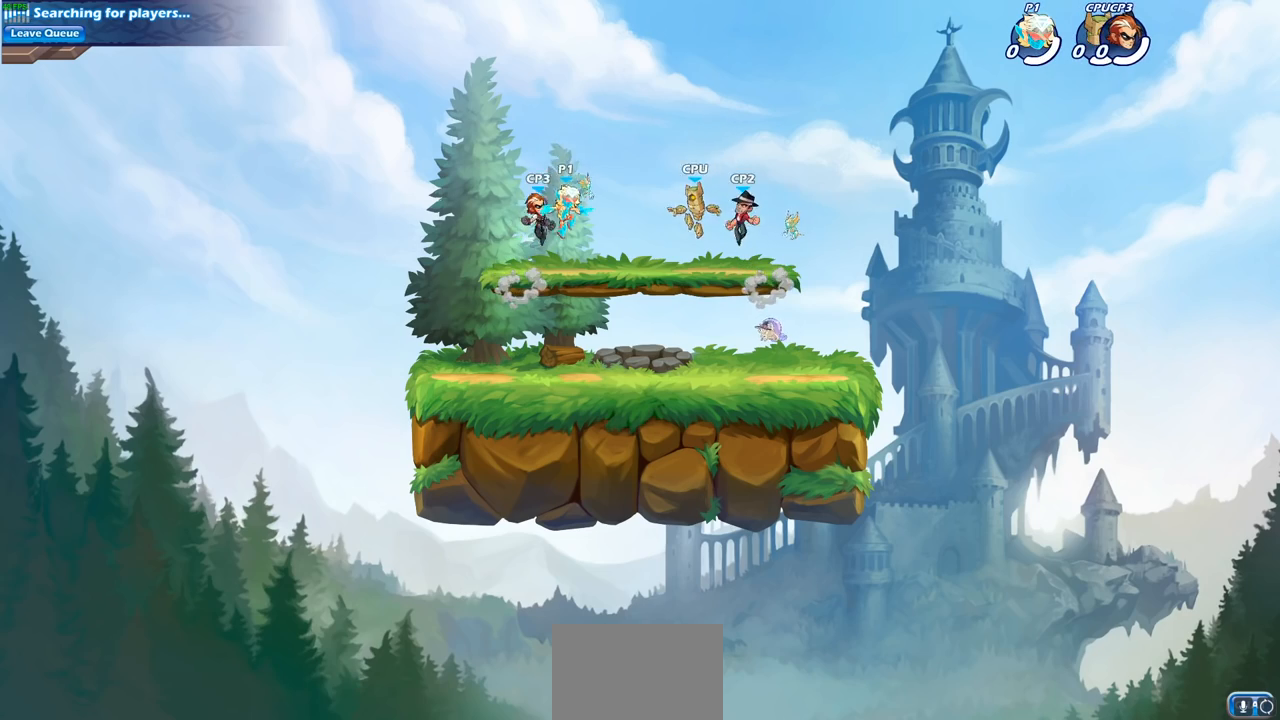
{"buttons": ["R2"], "left_stick": "up-left", "right_stick": "center", "events": [[333, "left_stick", "up-left"], [450, "R2", "down"]]}
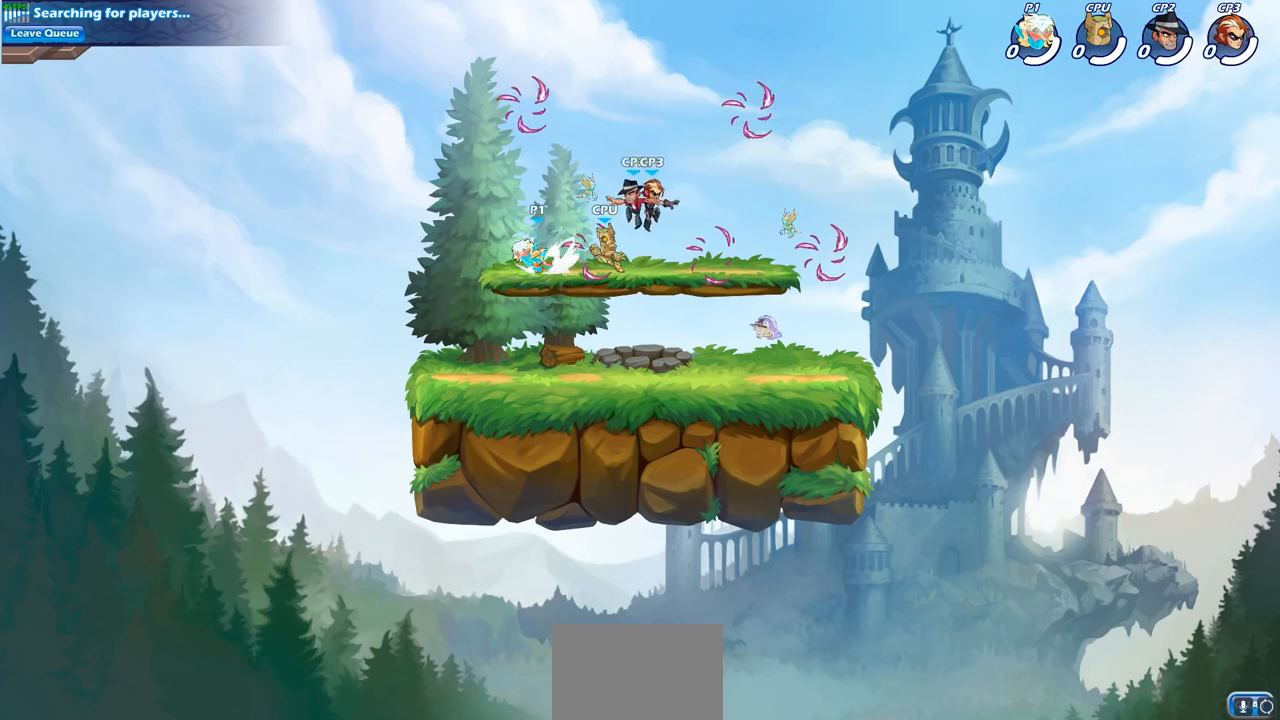
{"buttons": ["CROSS"], "left_stick": "left", "right_stick": "center", "events": [[117, "R2", "up"], [117, "left_stick", "right"], [217, "R2", "down"], [383, "R2", "up"], [400, "left_stick", "left"], [483, "CROSS", "down"]]}
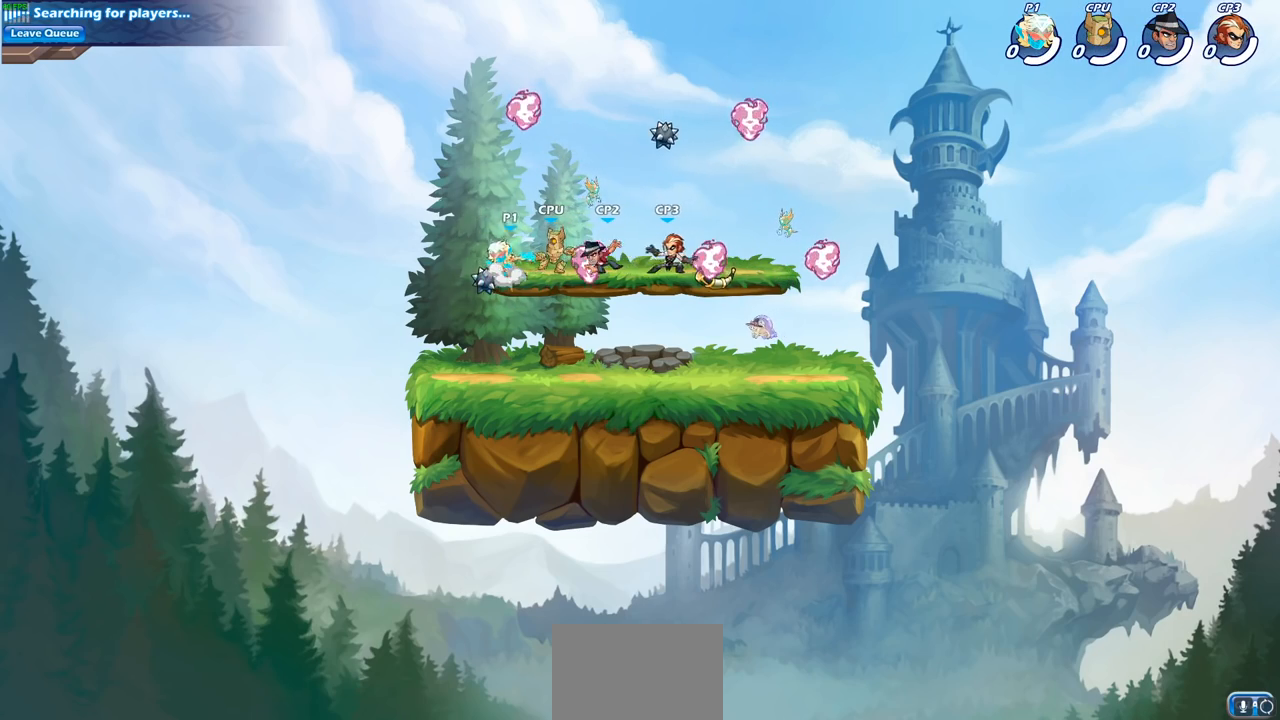
{"buttons": [], "left_stick": "down-left", "right_stick": "center", "events": [[17, "left_stick", "down-left"], [150, "CROSS", "up"], [183, "left_stick", "up-left"], [267, "left_stick", "up-right"], [283, "R1", "down"], [333, "left_stick", "left"], [417, "R1", "up"], [433, "left_stick", "down-left"]]}
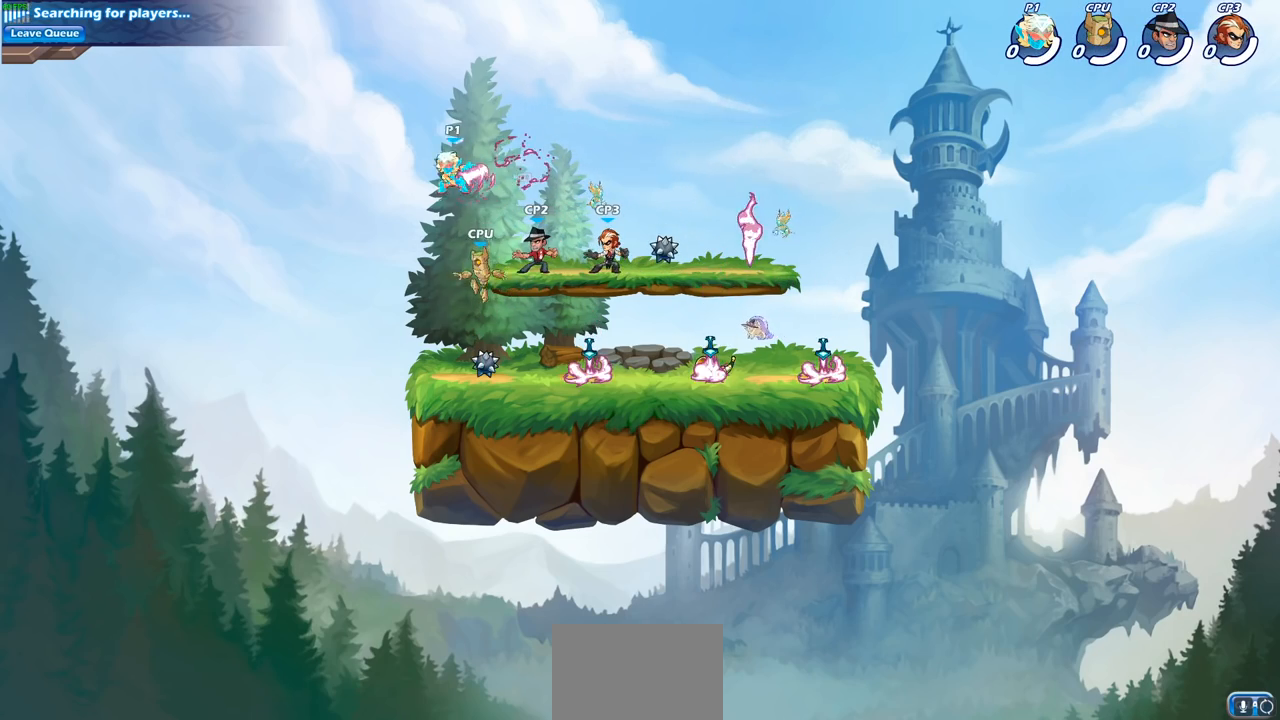
{"buttons": ["SQUARE"], "left_stick": "center", "right_stick": "center", "events": [[150, "left_stick", "down-right"], [433, "left_stick", "center"], [483, "SQUARE", "down"]]}
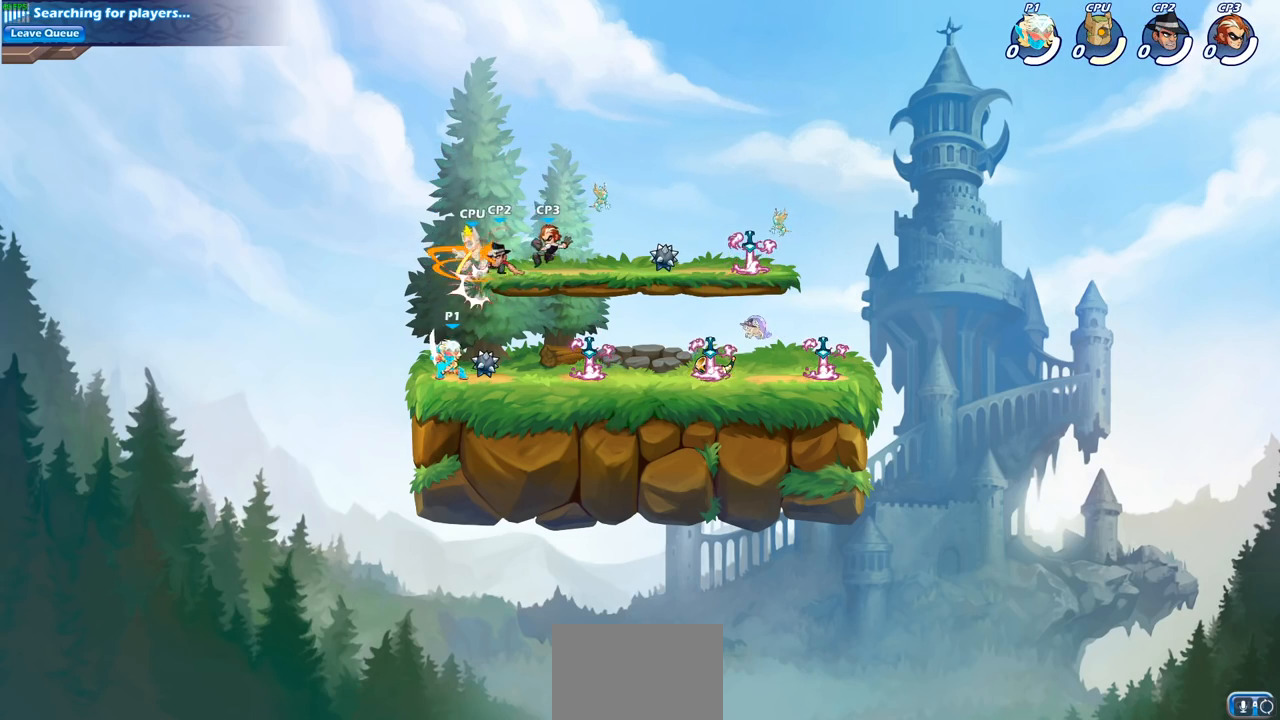
{"buttons": [], "left_stick": "center", "right_stick": "center", "events": [[67, "SQUARE", "up"], [167, "SQUARE", "down"], [250, "SQUARE", "up"]]}
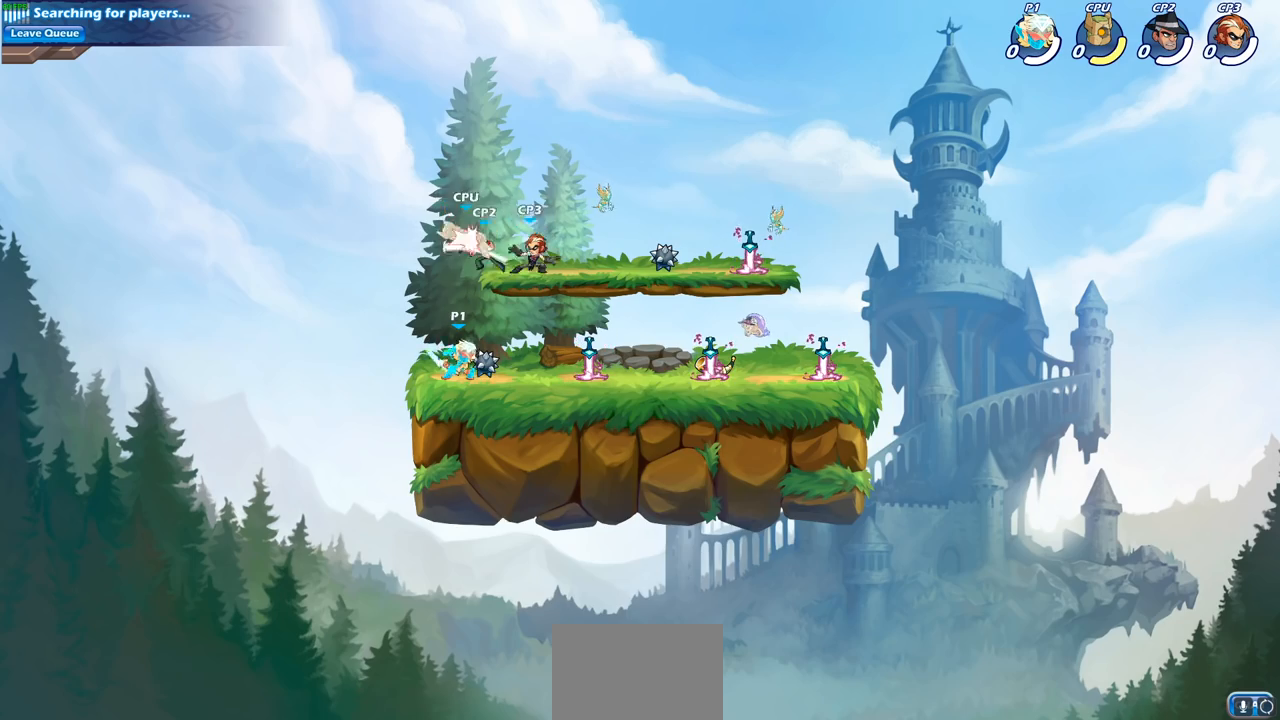
{"buttons": [], "left_stick": "down-right", "right_stick": "center", "events": [[50, "left_stick", "right"], [267, "R2", "down"], [267, "left_stick", "up-right"], [333, "CROSS", "down"], [450, "CROSS", "up"], [467, "left_stick", "down-right"], [483, "R2", "up"]]}
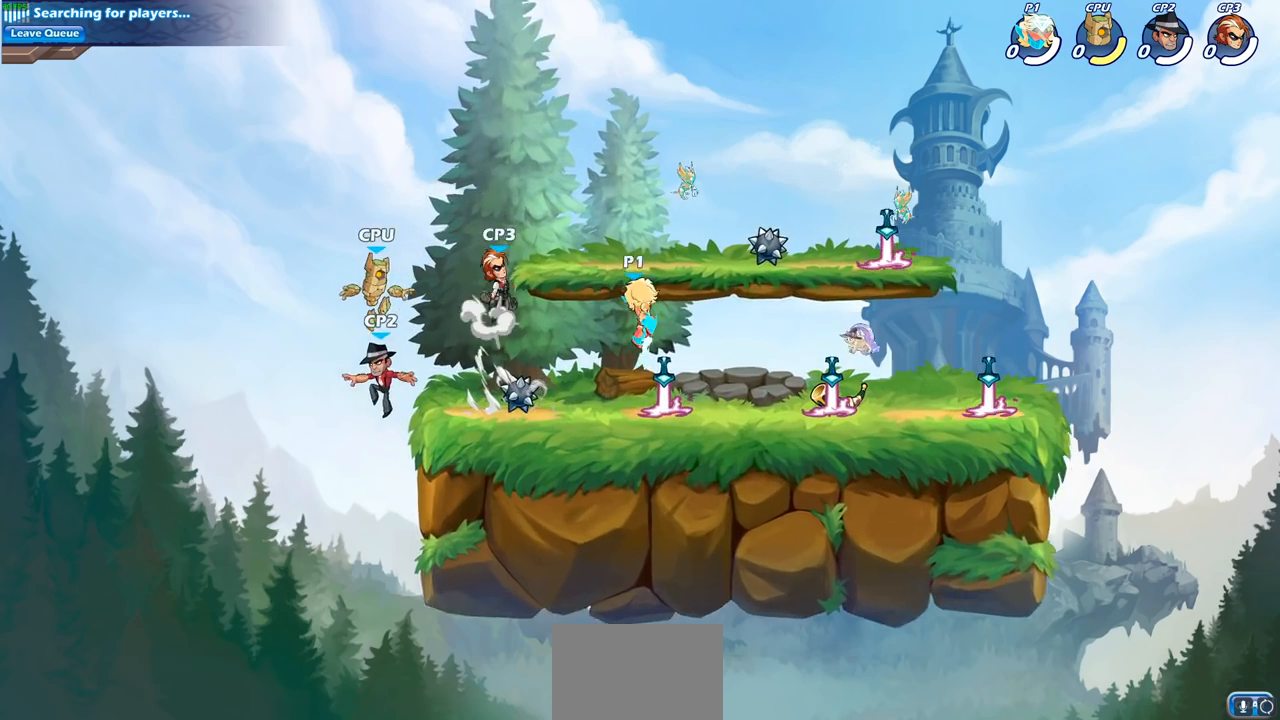
{"buttons": ["R2"], "left_stick": "left", "right_stick": "center", "events": [[17, "left_stick", "down-left"], [200, "left_stick", "left"], [350, "R1", "down"], [350, "R2", "down"], [433, "R1", "up"]]}
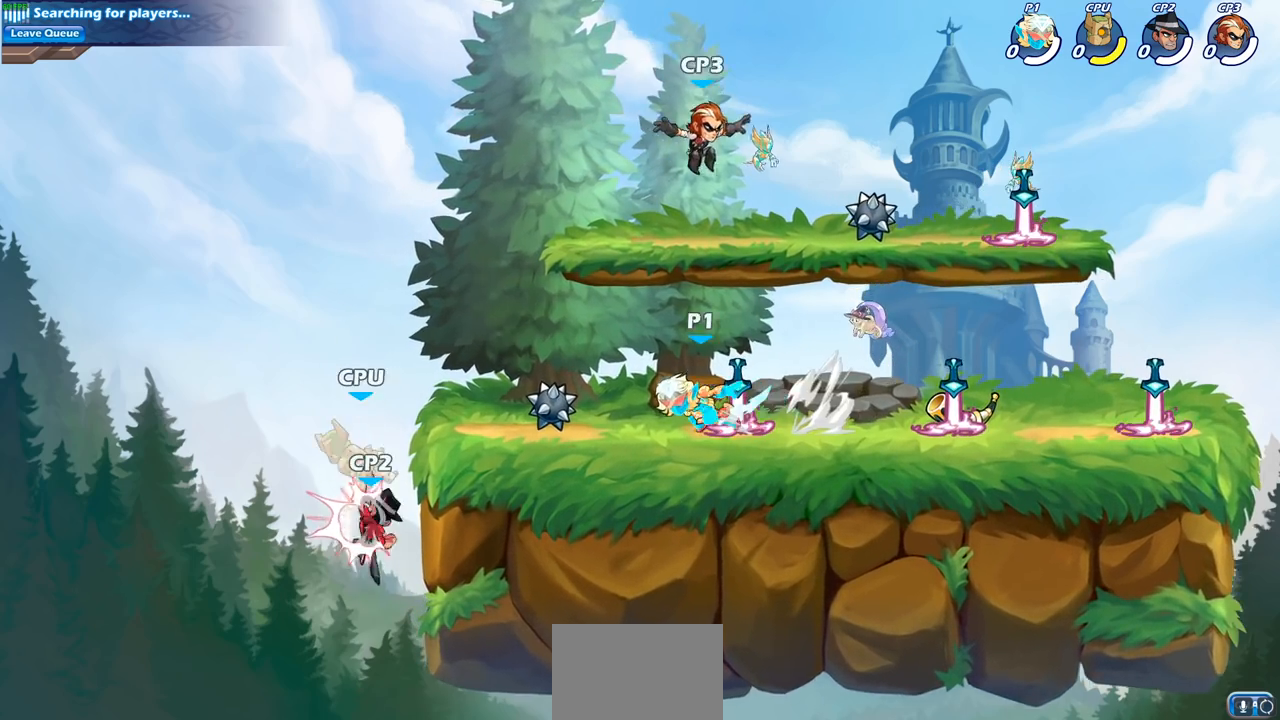
{"buttons": [], "left_stick": "center", "right_stick": "center", "events": [[17, "SQUARE", "down"], [50, "R2", "up"], [150, "SQUARE", "up"], [433, "left_stick", "center"]]}
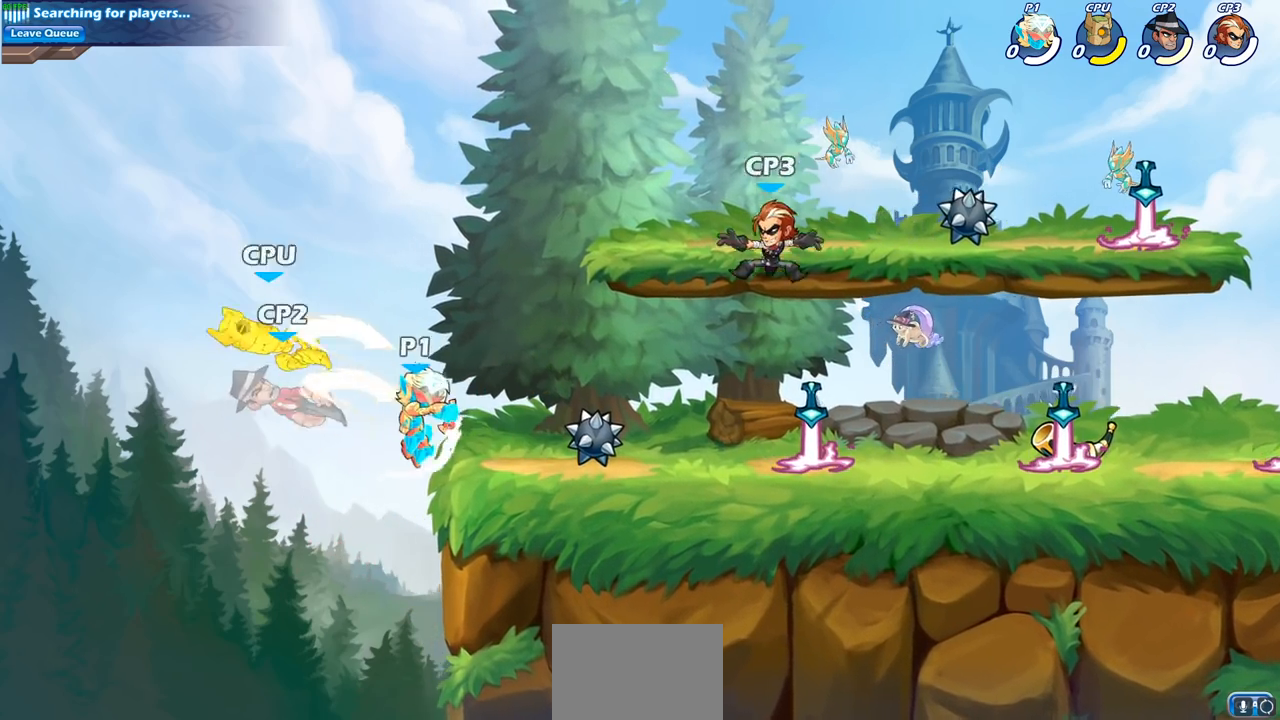
{"buttons": [], "left_stick": "right", "right_stick": "center", "events": [[67, "left_stick", "left"], [267, "CROSS", "down"], [333, "SQUARE", "down"], [350, "CROSS", "up"], [350, "right_stick", "down-left"], [417, "right_stick", "center"], [433, "SQUARE", "up"], [483, "left_stick", "right"]]}
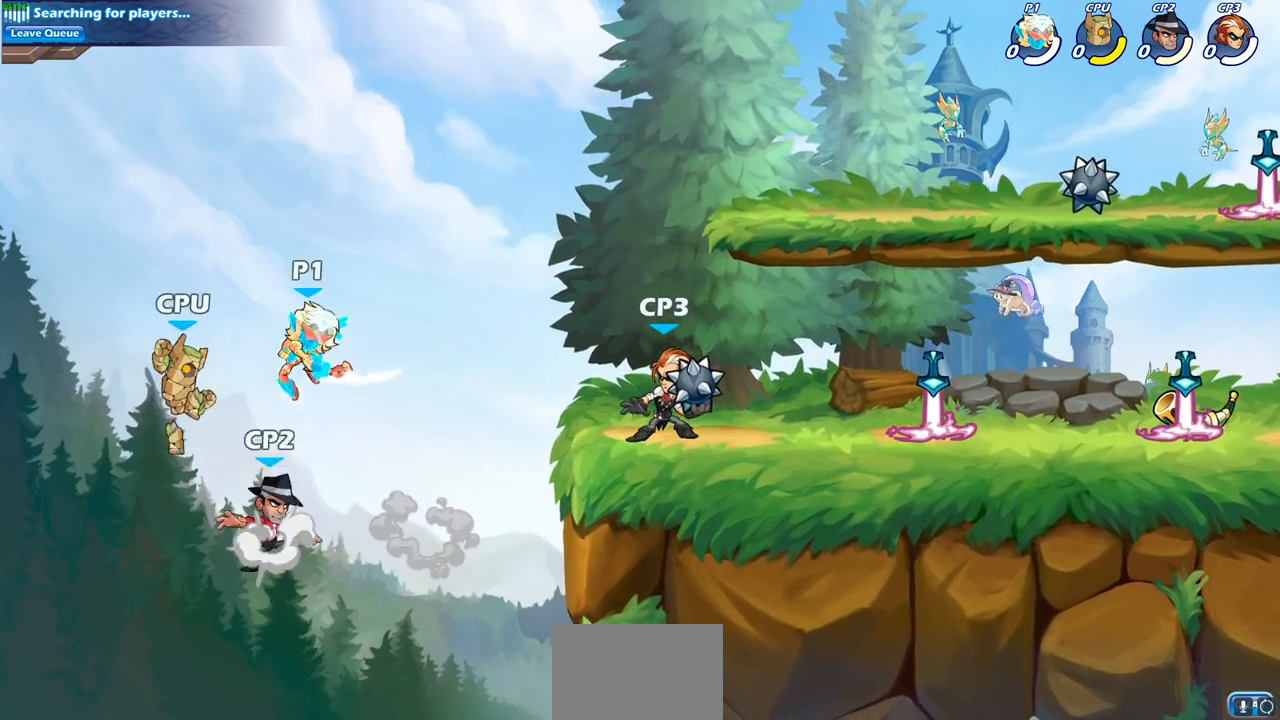
{"buttons": ["CROSS"], "left_stick": "right", "right_stick": "center", "events": [[500, "CROSS", "down"]]}
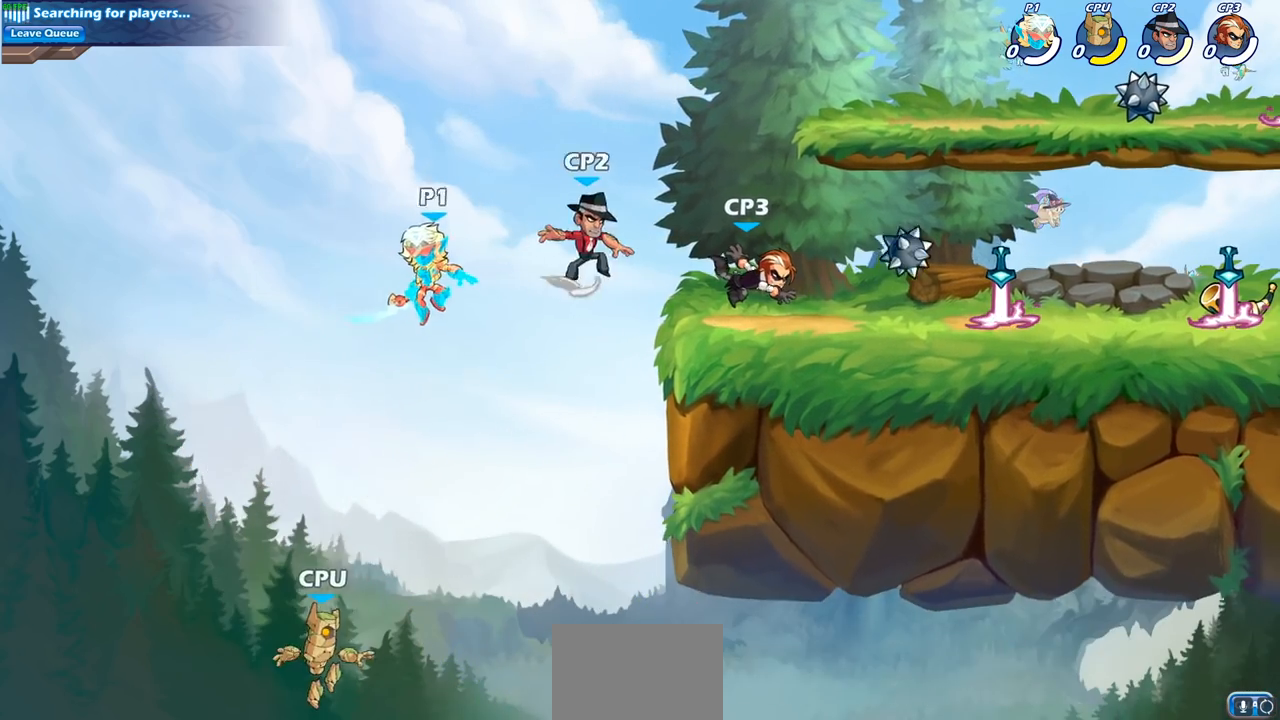
{"buttons": ["CIRCLE"], "left_stick": "down-left", "right_stick": "center", "events": [[17, "left_stick", "up-right"], [167, "CROSS", "up"], [250, "CROSS", "down"], [400, "left_stick", "down-right"], [417, "CIRCLE", "down"], [417, "CROSS", "up"], [450, "left_stick", "down-left"]]}
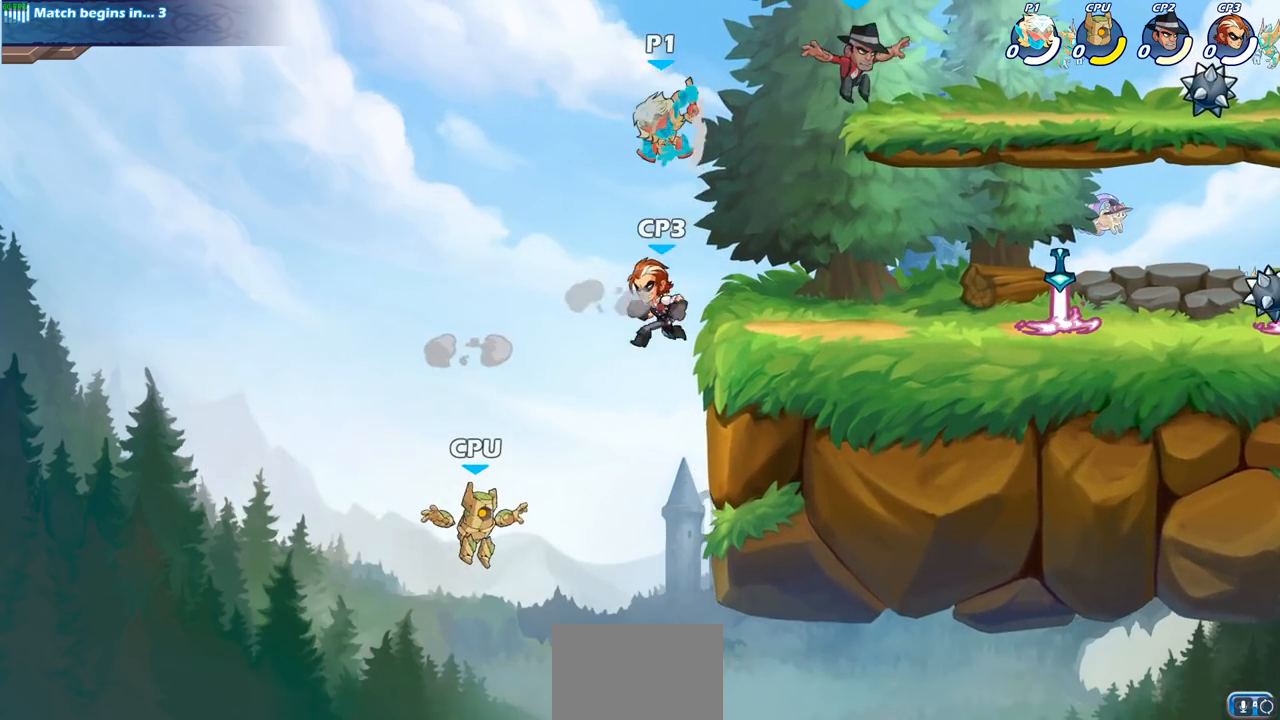
{"buttons": [], "left_stick": "center", "right_stick": "center", "events": [[400, "CIRCLE", "up"], [450, "left_stick", "center"]]}
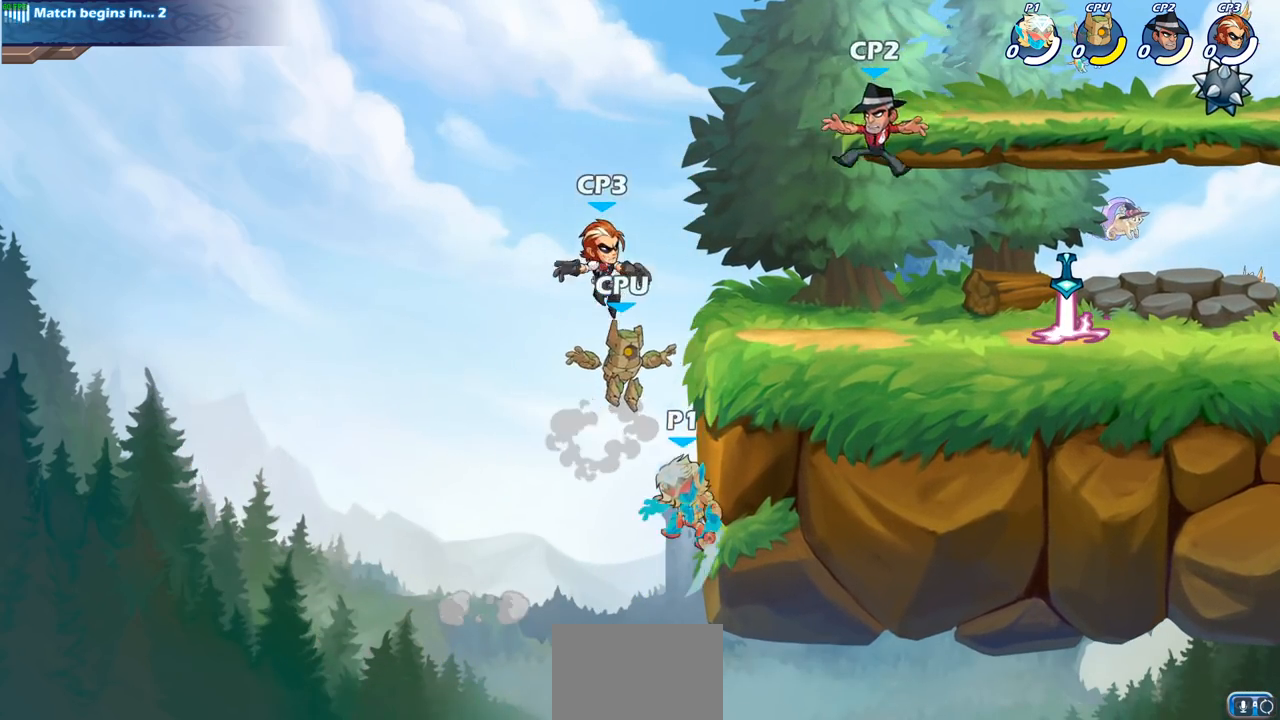
{"buttons": ["CIRCLE"], "left_stick": "up-right", "right_stick": "center", "events": [[217, "left_stick", "up-left"], [267, "CIRCLE", "down"], [350, "CIRCLE", "up"], [450, "CIRCLE", "down"], [467, "left_stick", "up-right"]]}
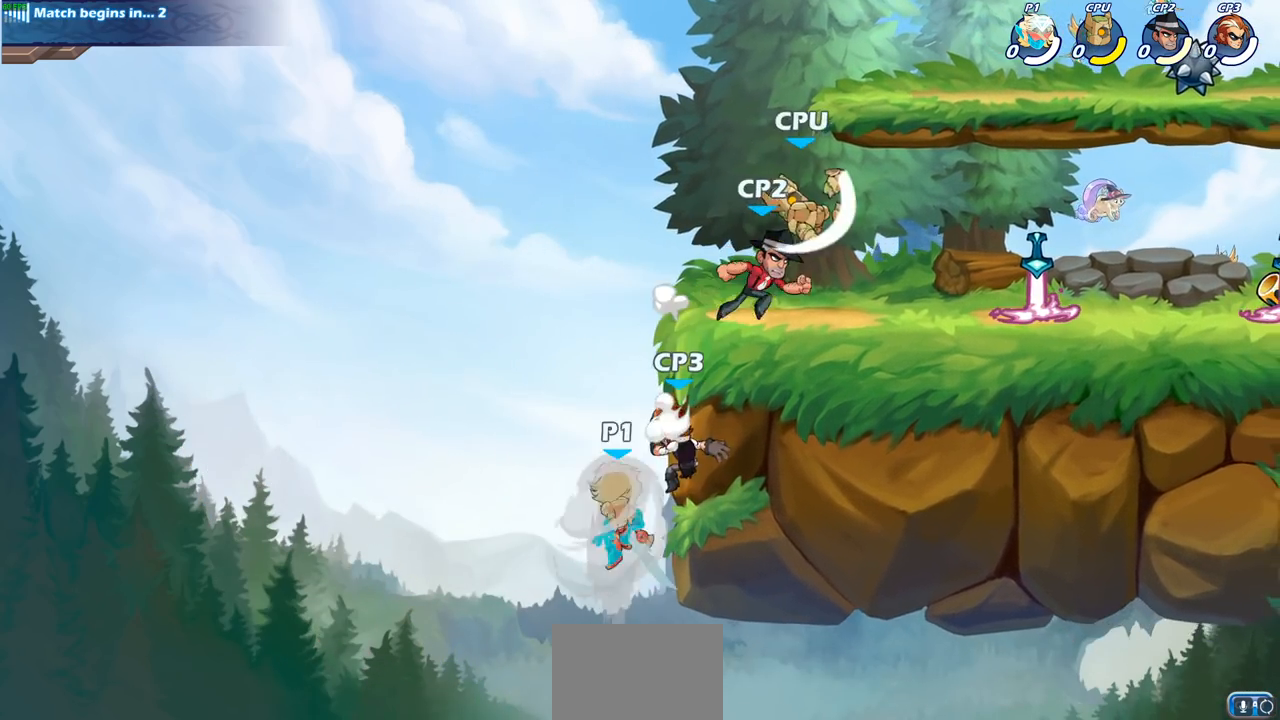
{"buttons": [], "left_stick": "right", "right_stick": "center", "events": [[67, "CIRCLE", "up"], [83, "left_stick", "right"]]}
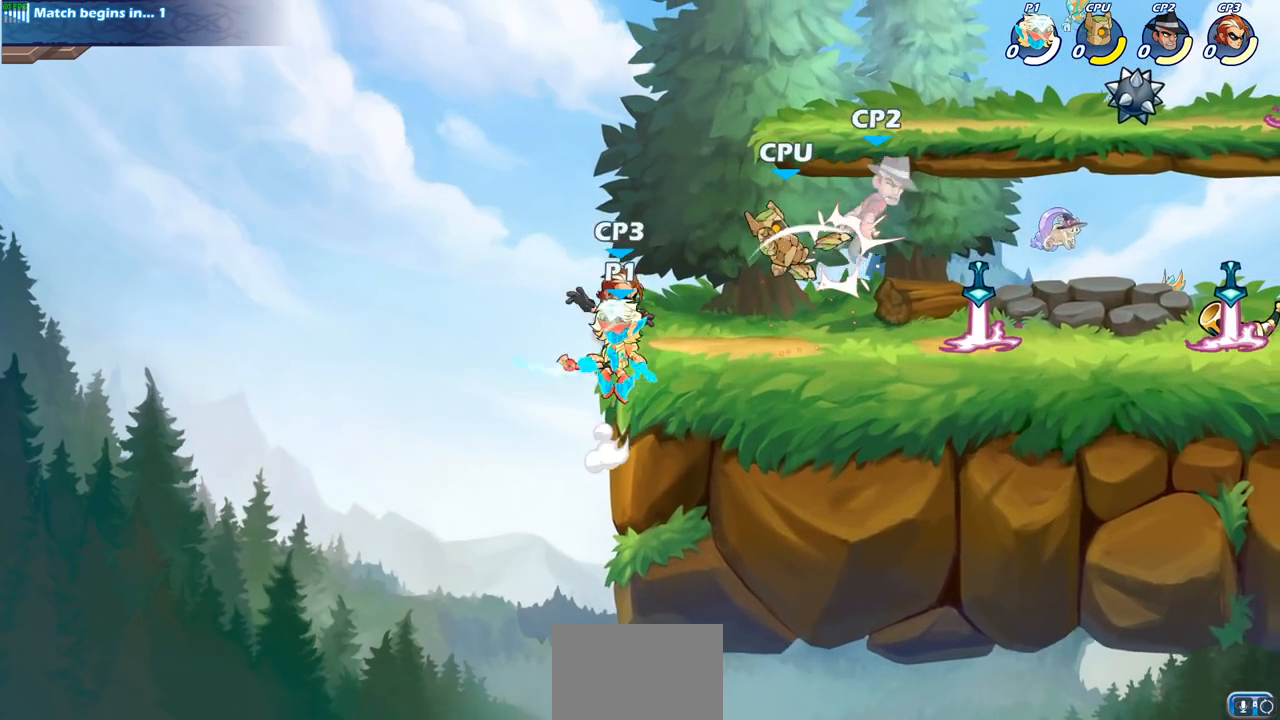
{"buttons": ["SQUARE"], "left_stick": "right", "right_stick": "center", "events": [[33, "CROSS", "down"], [133, "CROSS", "up"], [350, "left_stick", "down-right"], [467, "SQUARE", "down"], [500, "left_stick", "right"]]}
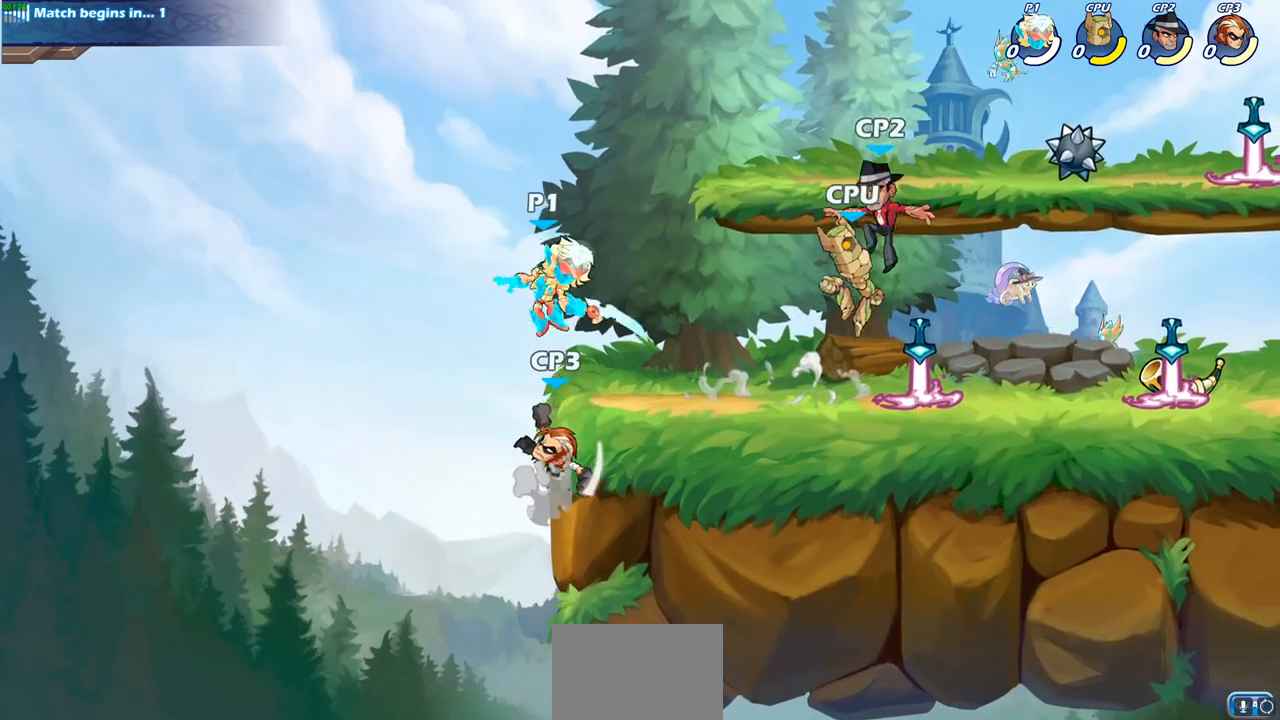
{"buttons": [], "left_stick": "center", "right_stick": "center", "events": [[83, "SQUARE", "up"], [417, "left_stick", "center"]]}
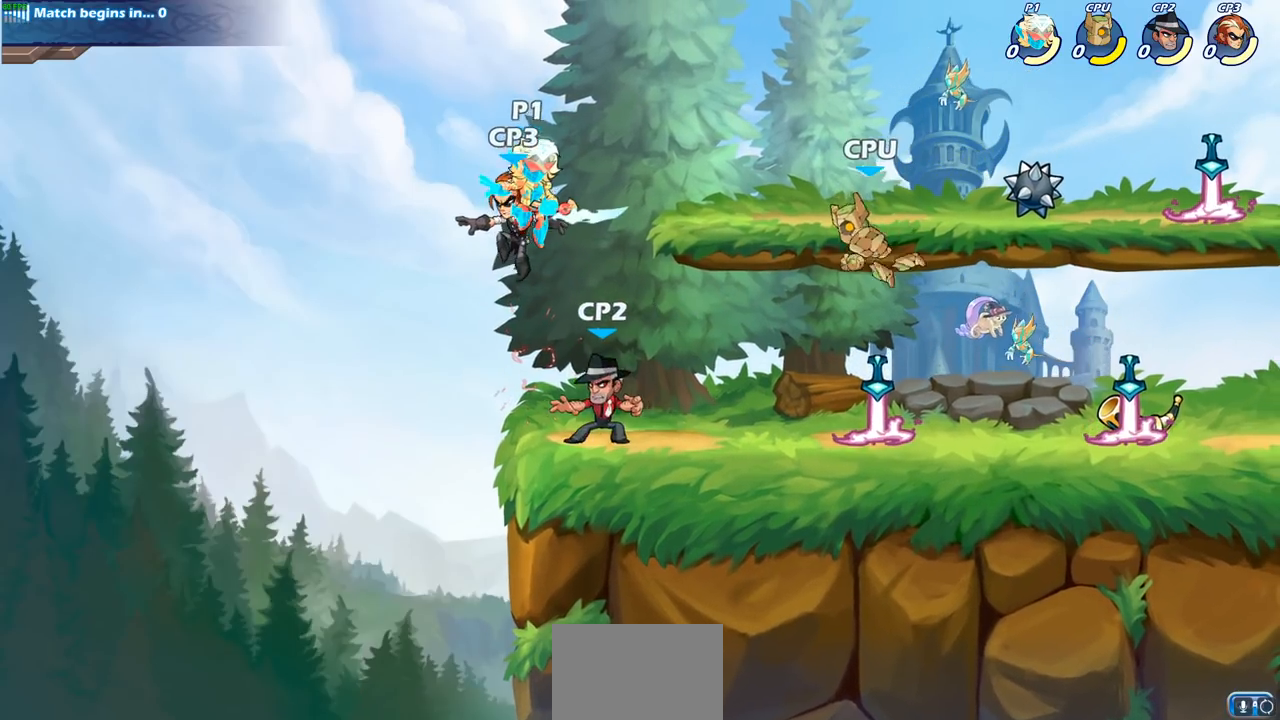
{"buttons": [], "left_stick": "down", "right_stick": "center", "events": [[117, "CROSS", "down"], [267, "CROSS", "up"], [467, "left_stick", "down"]]}
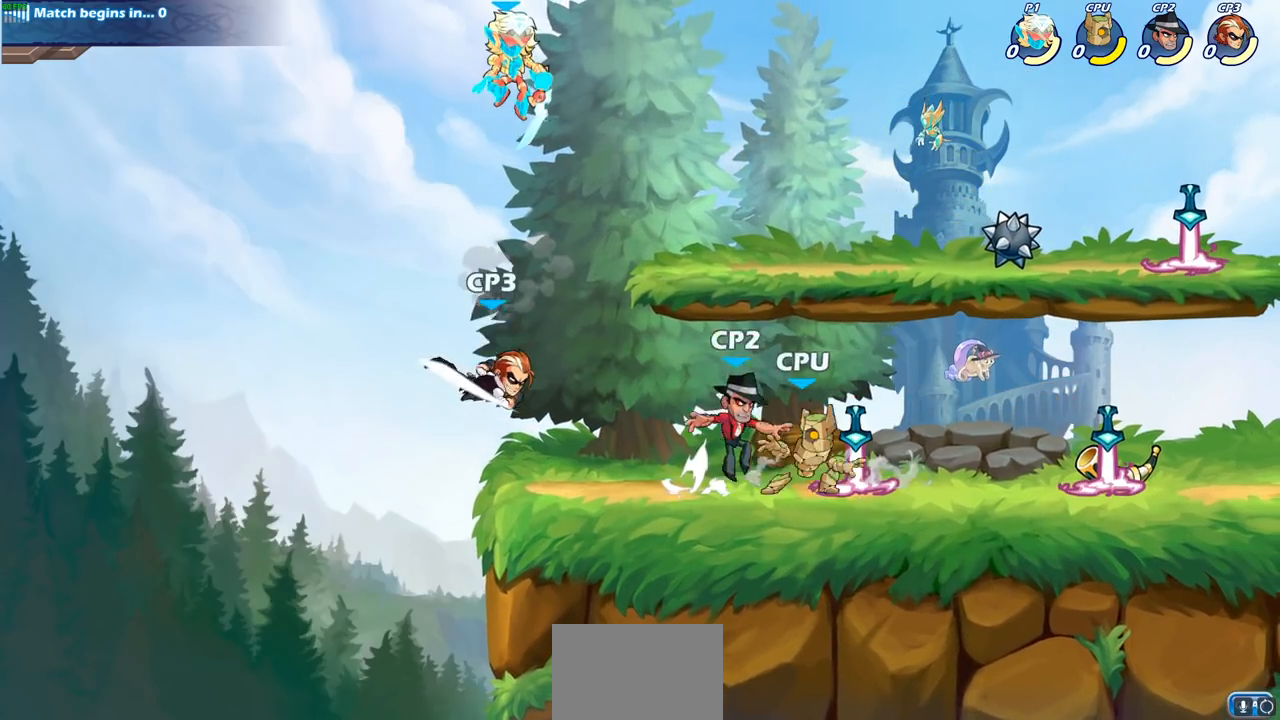
{"buttons": [], "left_stick": "right", "right_stick": "center", "events": [[250, "SQUARE", "down"], [333, "SQUARE", "up"], [367, "left_stick", "right"]]}
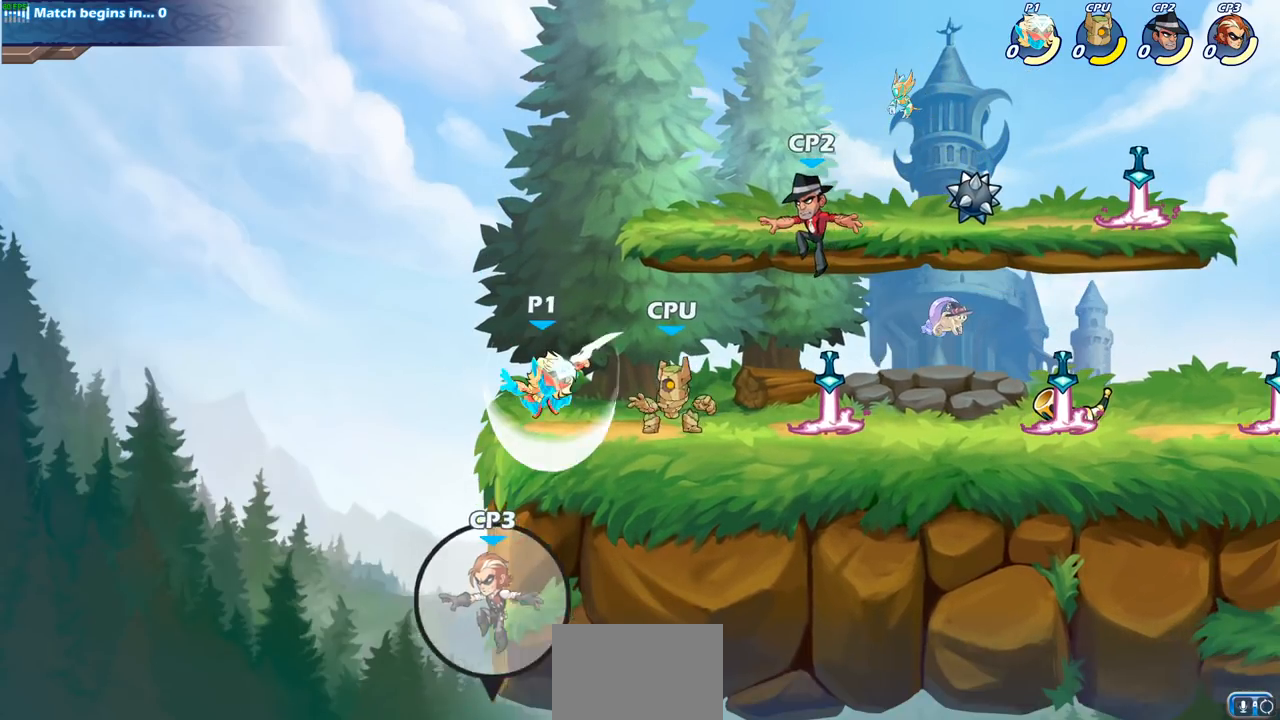
{"buttons": [], "left_stick": "center", "right_stick": "center", "events": [[67, "left_stick", "center"], [283, "left_stick", "down"], [350, "SQUARE", "down"], [467, "left_stick", "center"], [483, "SQUARE", "up"]]}